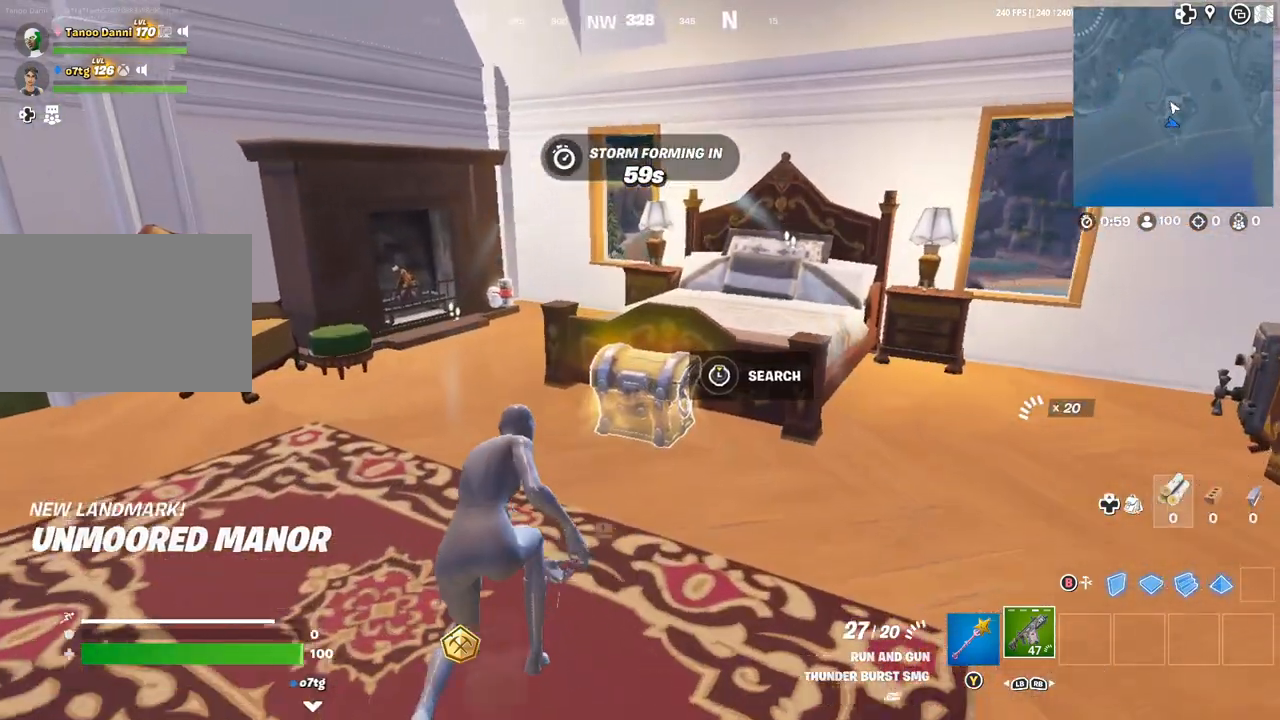
Gameplay with a controller (Xbox layout); each line is a JSON object with the inputs held at the frame after it. "events" lists button and stick changes between this image and that frame as [ms after this image, input, new state], when the widget could be followed in between.
{"buttons": ["L3"], "left_stick": "up", "right_stick": "center", "events": [[17, "left_stick", "right"], [100, "right_stick", "down-left"], [117, "L3", "down"], [133, "left_stick", "up"], [217, "L3", "up"], [233, "right_stick", "center"], [267, "L3", "down"]]}
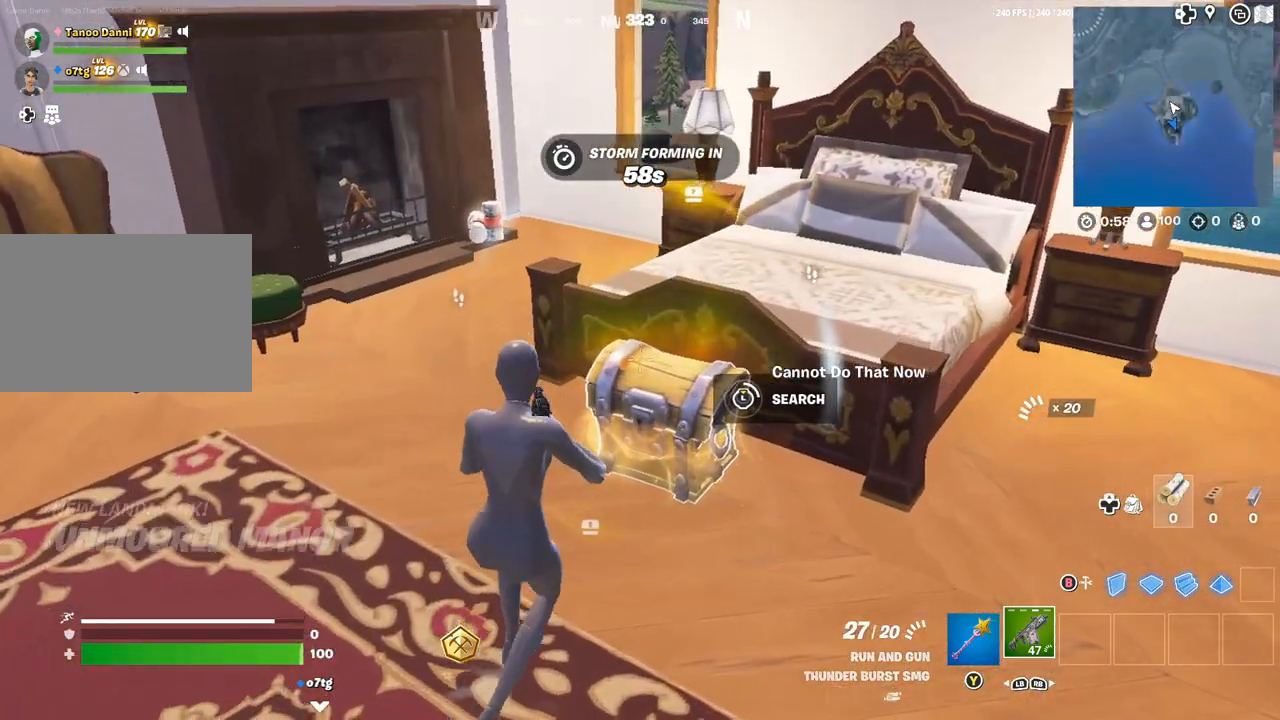
{"buttons": [], "left_stick": "up-right", "right_stick": "center", "events": [[150, "L3", "up"], [217, "L3", "down"], [267, "left_stick", "up-right"], [267, "right_stick", "down-left"], [283, "L3", "up"], [367, "L3", "down"], [433, "L3", "up"], [483, "right_stick", "center"]]}
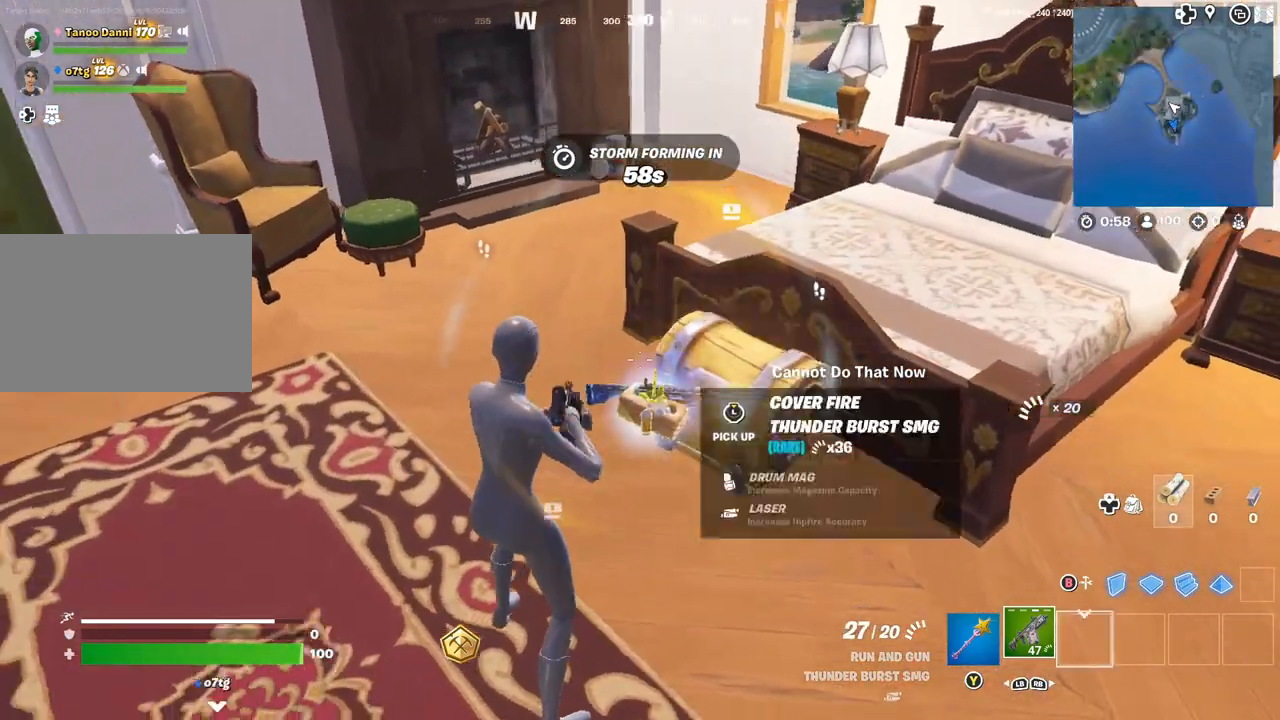
{"buttons": [], "left_stick": "up-left", "right_stick": "up-left", "events": [[17, "L3", "down"], [83, "L3", "up"], [133, "L3", "down"], [250, "left_stick", "up"], [267, "right_stick", "left"], [333, "L3", "up"], [383, "right_stick", "up-left"], [400, "left_stick", "up-left"]]}
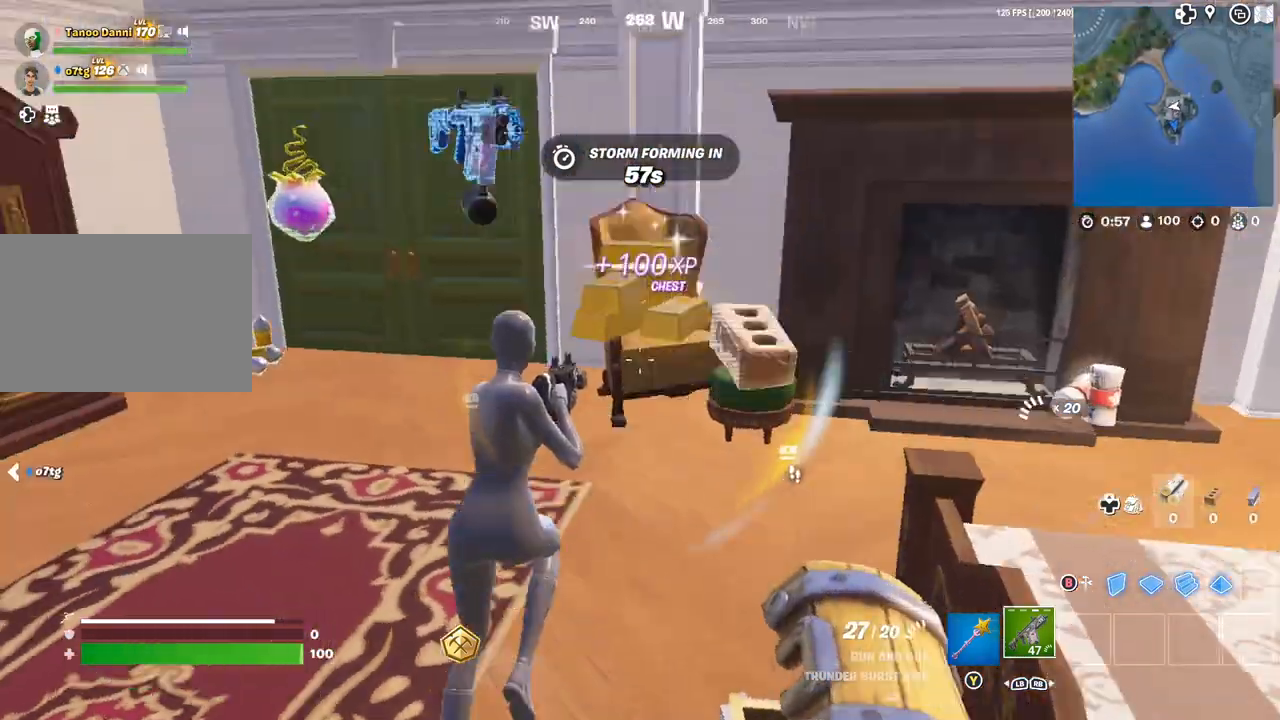
{"buttons": [], "left_stick": "up-left", "right_stick": "center", "events": [[33, "DPAD_RIGHT", "down"], [100, "right_stick", "center"], [133, "DPAD_RIGHT", "up"]]}
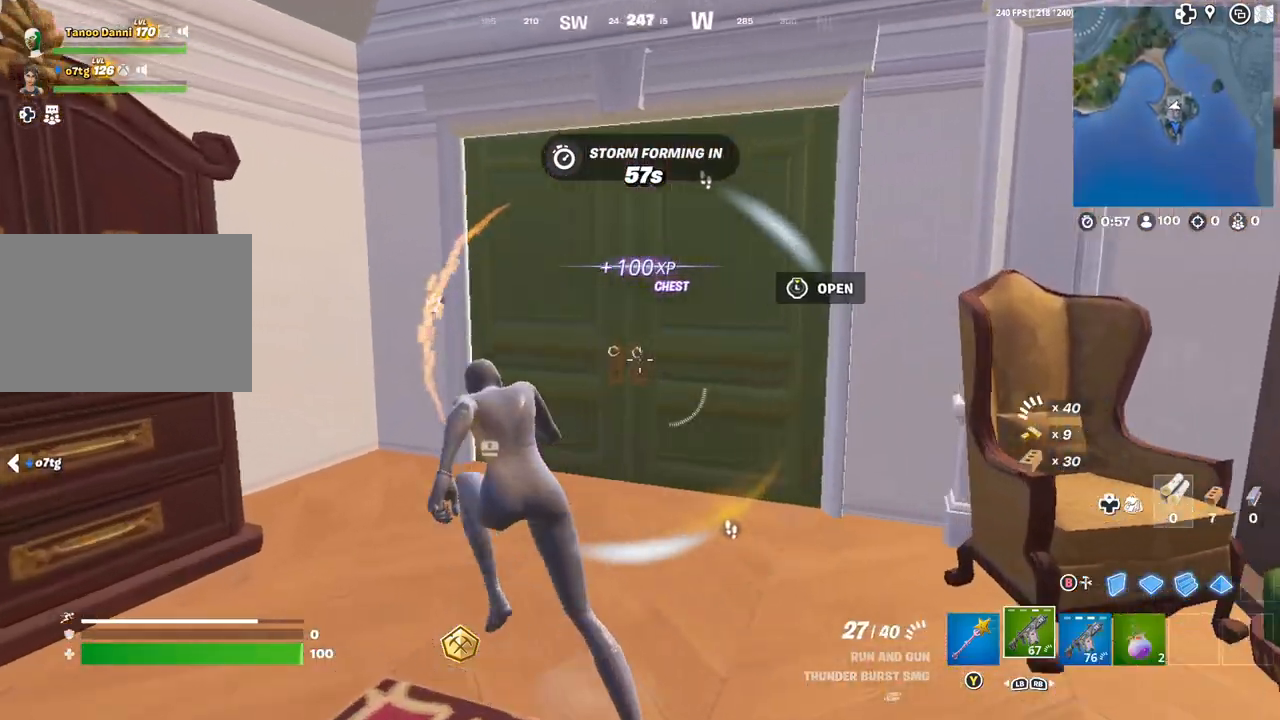
{"buttons": ["L2"], "left_stick": "up", "right_stick": "center", "events": [[50, "L3", "down"], [150, "L3", "up"], [233, "left_stick", "down-left"], [283, "left_stick", "left"], [400, "L2", "down"], [417, "left_stick", "up"]]}
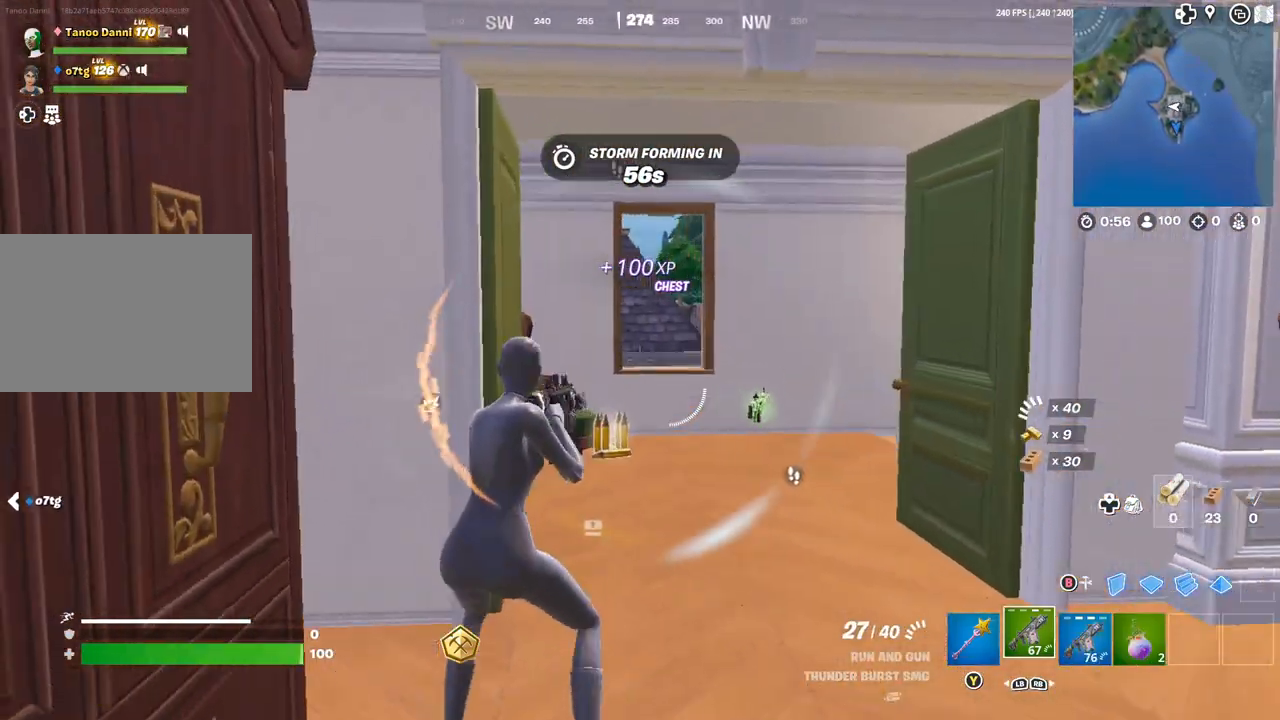
{"buttons": ["L3"], "left_stick": "up-right", "right_stick": "down-right", "events": [[33, "left_stick", "up-right"], [67, "L2", "up"], [200, "left_stick", "up"], [267, "L3", "down"], [300, "right_stick", "down"], [350, "L3", "up"], [417, "left_stick", "up-right"], [417, "right_stick", "down-right"], [483, "L3", "down"]]}
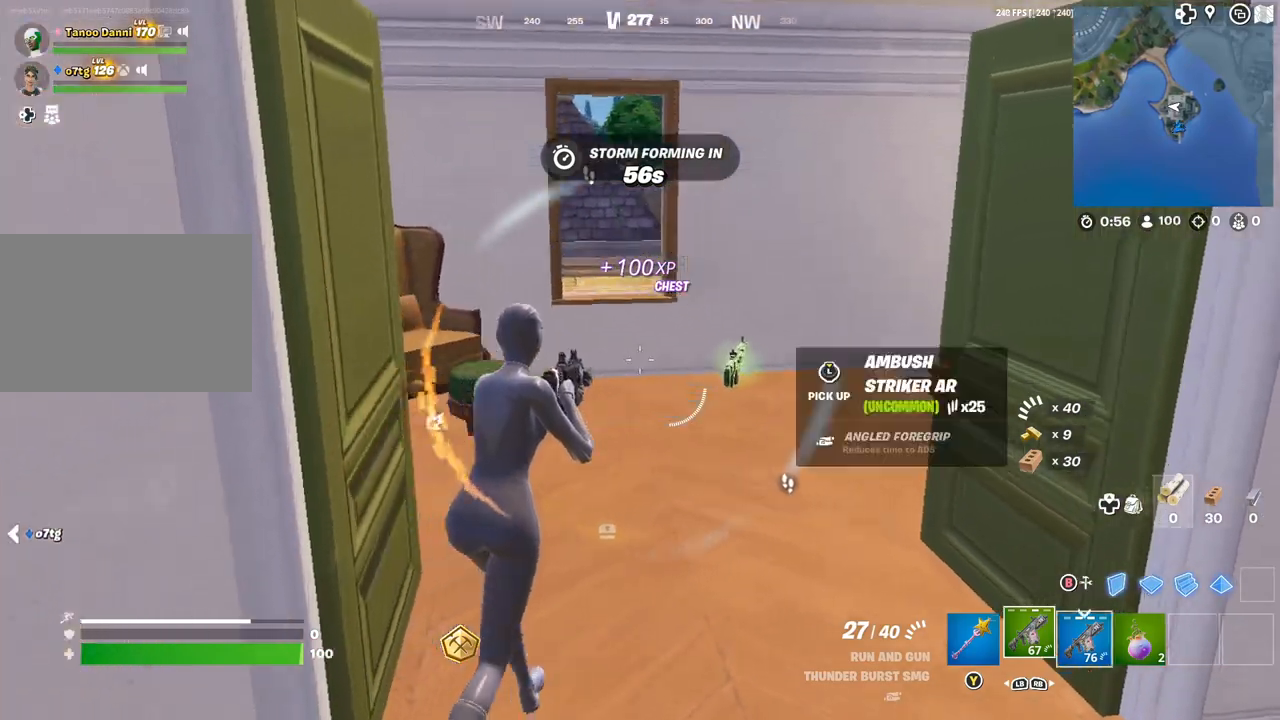
{"buttons": [], "left_stick": "up", "right_stick": "center", "events": [[67, "L3", "up"], [83, "left_stick", "up"], [83, "right_stick", "center"], [117, "L3", "down"], [183, "right_stick", "down-left"], [217, "L3", "up"], [267, "L3", "down"], [350, "L3", "up"], [433, "right_stick", "center"]]}
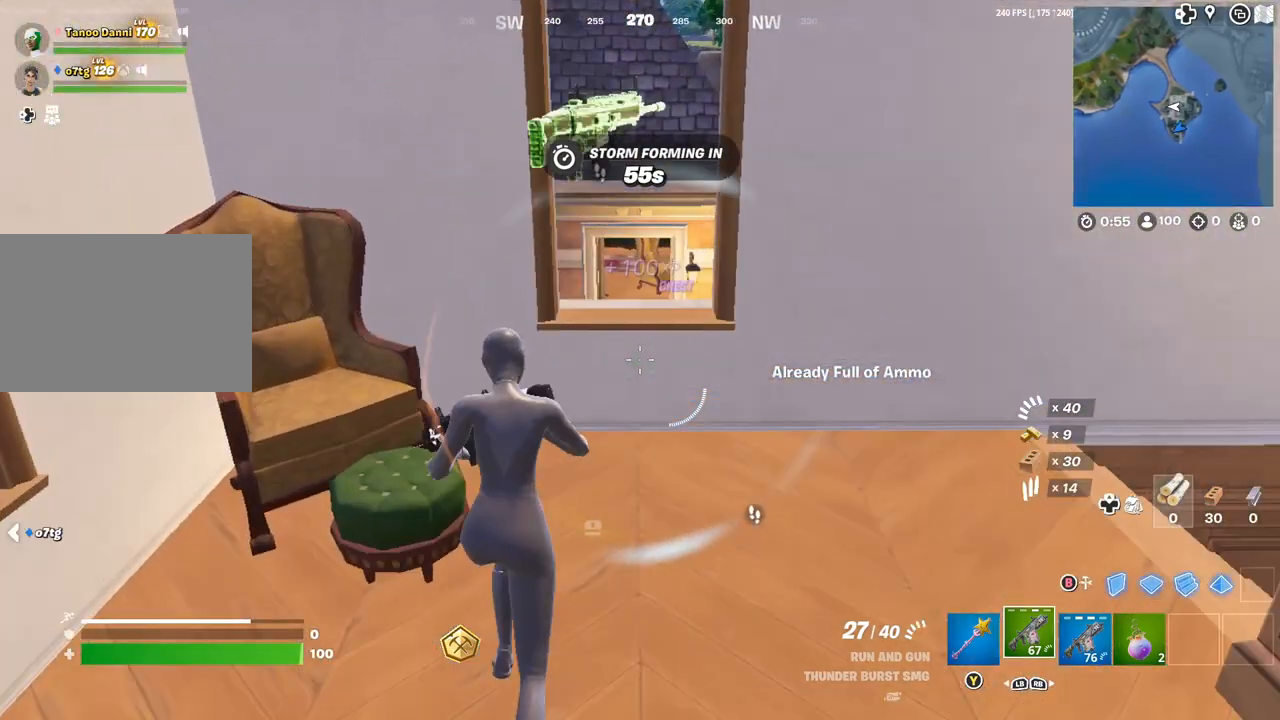
{"buttons": [], "left_stick": "down-right", "right_stick": "center", "events": [[17, "R1", "down"], [117, "R1", "up"], [167, "left_stick", "up-left"], [367, "left_stick", "down-right"]]}
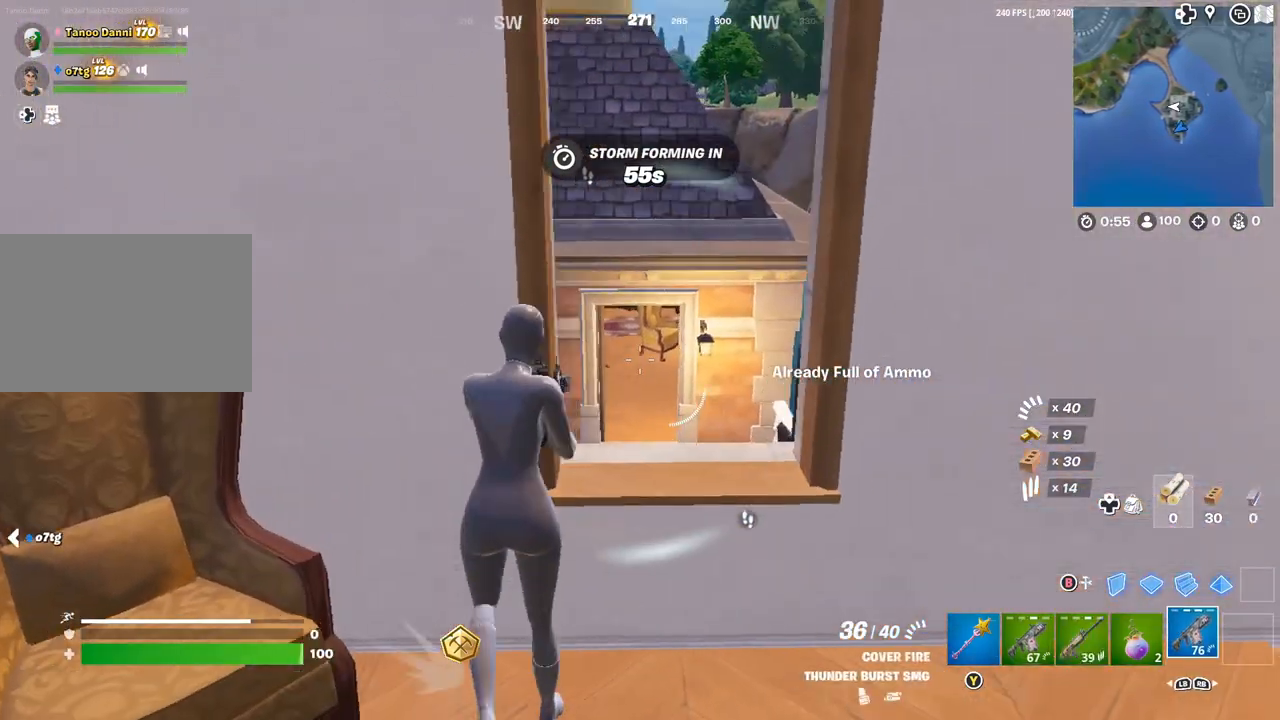
{"buttons": ["R3"], "left_stick": "down", "right_stick": "center", "events": [[67, "L2", "down"], [117, "R3", "down"], [150, "left_stick", "up-left"], [200, "R3", "up"], [217, "left_stick", "up-right"], [417, "left_stick", "down-left"], [450, "R3", "down"], [500, "L2", "up"], [500, "left_stick", "down"]]}
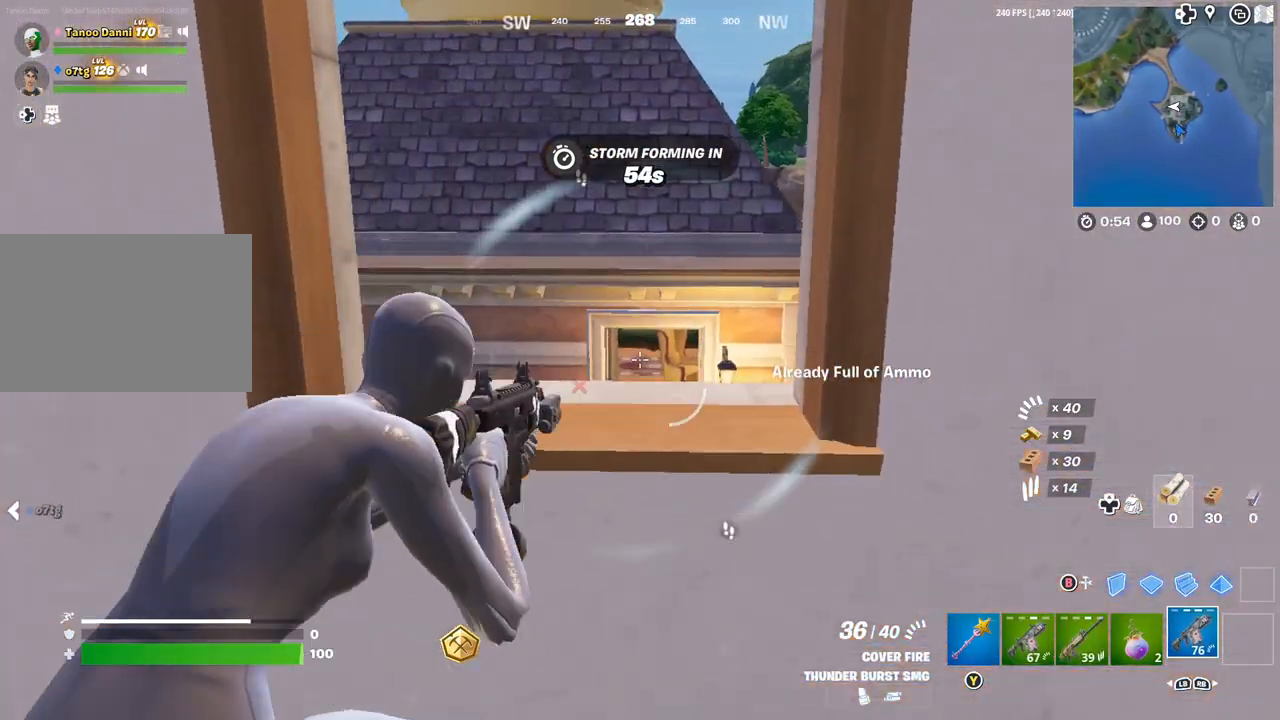
{"buttons": [], "left_stick": "up-right", "right_stick": "right", "events": [[50, "R3", "up"], [50, "right_stick", "right"], [117, "left_stick", "down-right"], [267, "left_stick", "right"], [417, "left_stick", "up-right"]]}
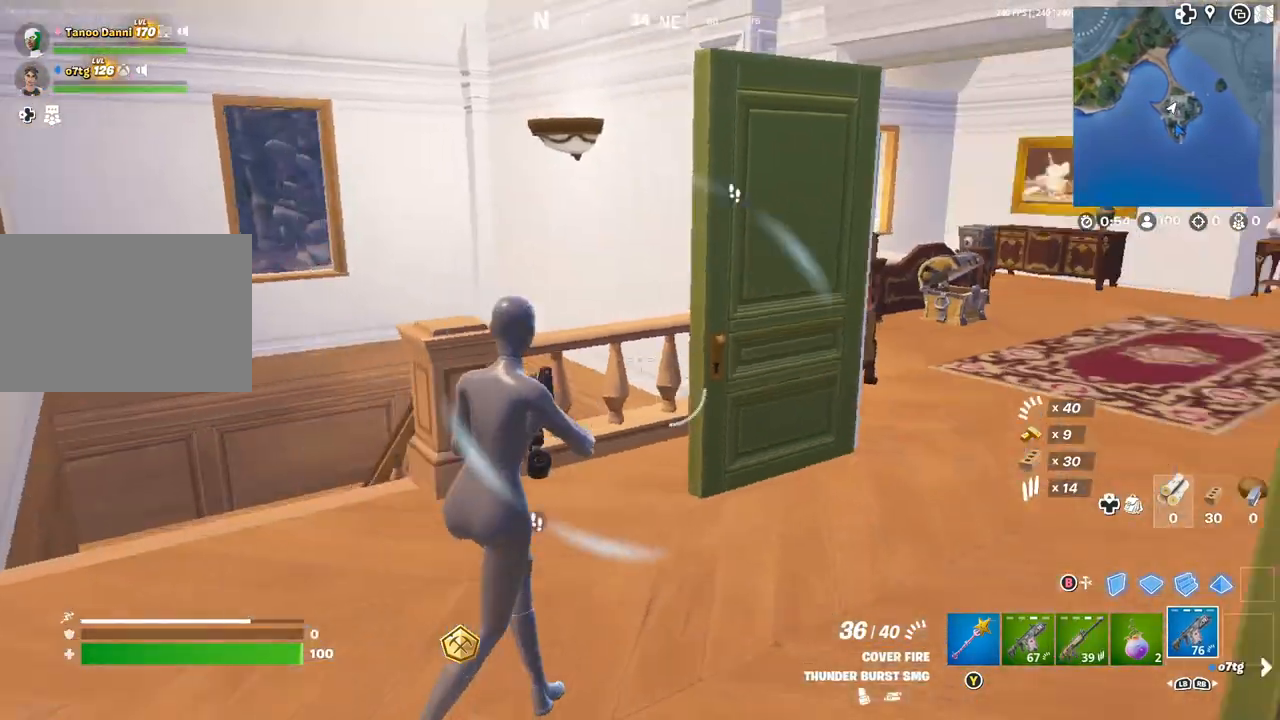
{"buttons": ["R2"], "left_stick": "up", "right_stick": "center", "events": [[17, "DPAD_RIGHT", "down"], [117, "DPAD_RIGHT", "up"], [150, "right_stick", "center"], [233, "left_stick", "up"], [333, "L1", "down"], [433, "L1", "up"], [500, "R2", "down"]]}
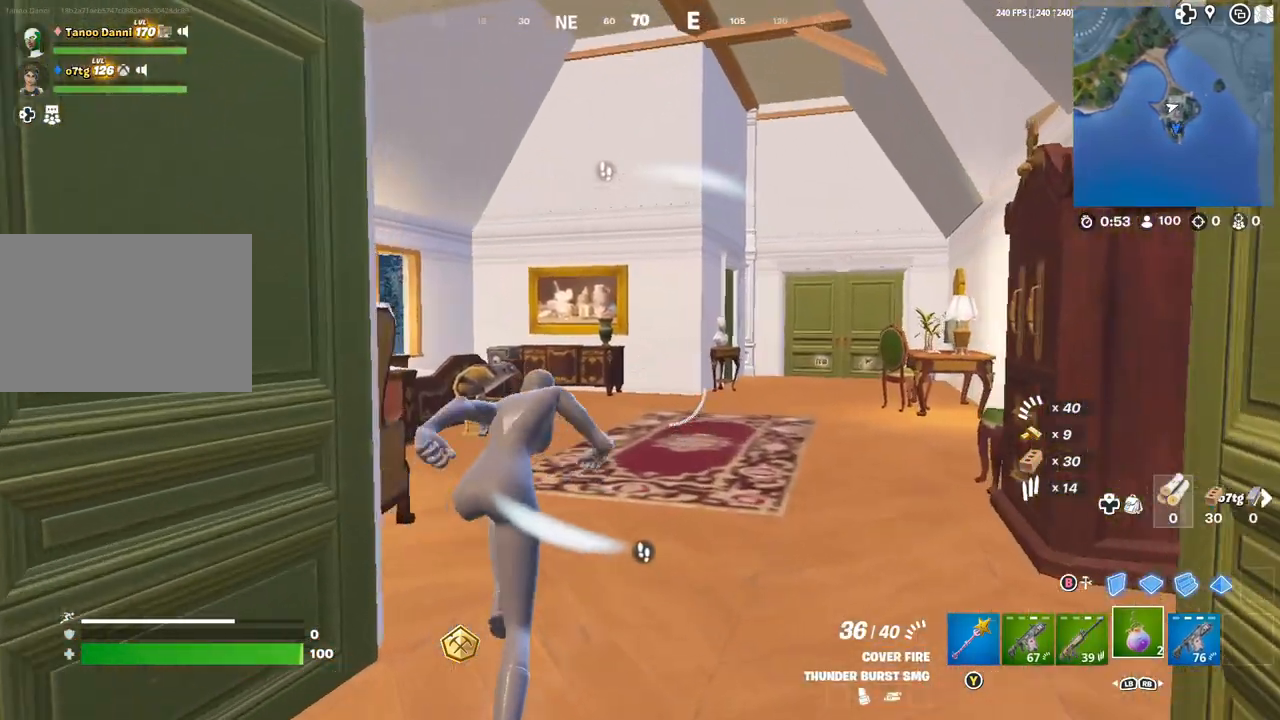
{"buttons": ["R2"], "left_stick": "up", "right_stick": "center", "events": [[50, "left_stick", "up-right"], [83, "R2", "up"], [183, "R2", "down"], [250, "R2", "up"], [300, "left_stick", "up"], [350, "R2", "down"], [417, "R2", "up"], [483, "R2", "down"]]}
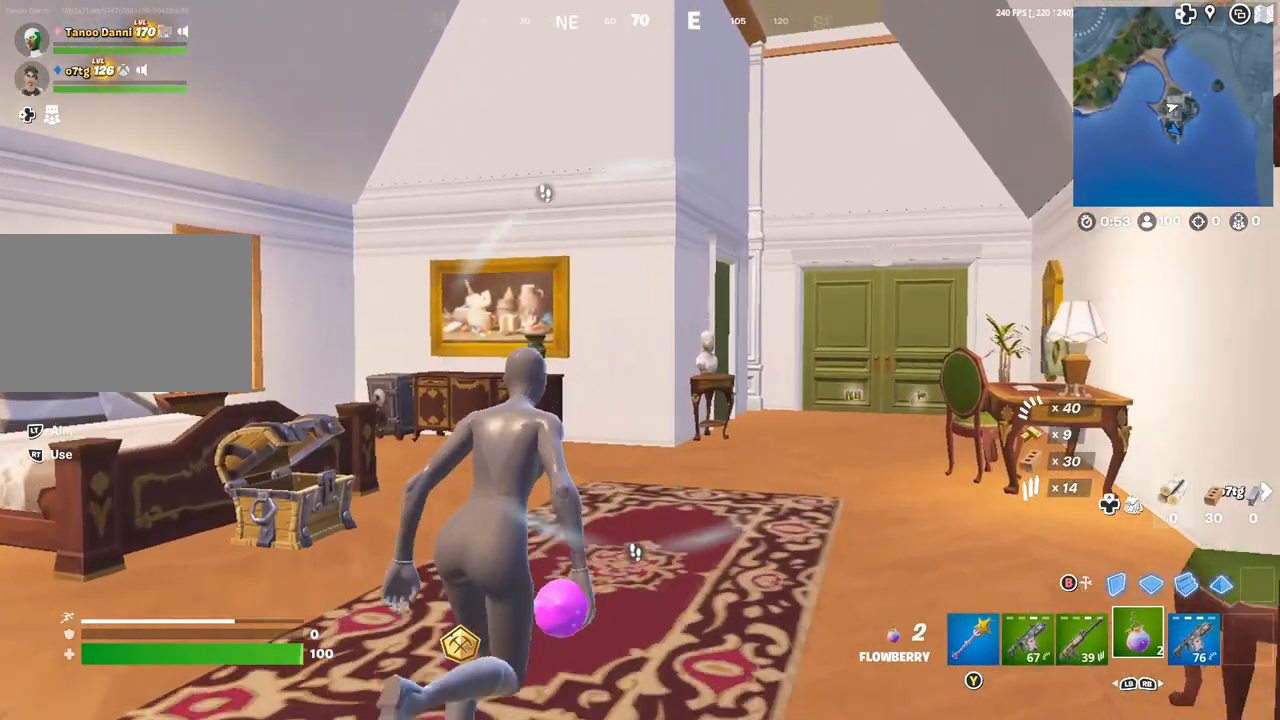
{"buttons": ["DPAD_LEFT"], "left_stick": "up", "right_stick": "center", "events": [[83, "R2", "up"], [133, "DPAD_UP", "down"], [200, "DPAD_UP", "up"], [250, "A", "down"], [333, "A", "up"], [417, "DPAD_LEFT", "down"]]}
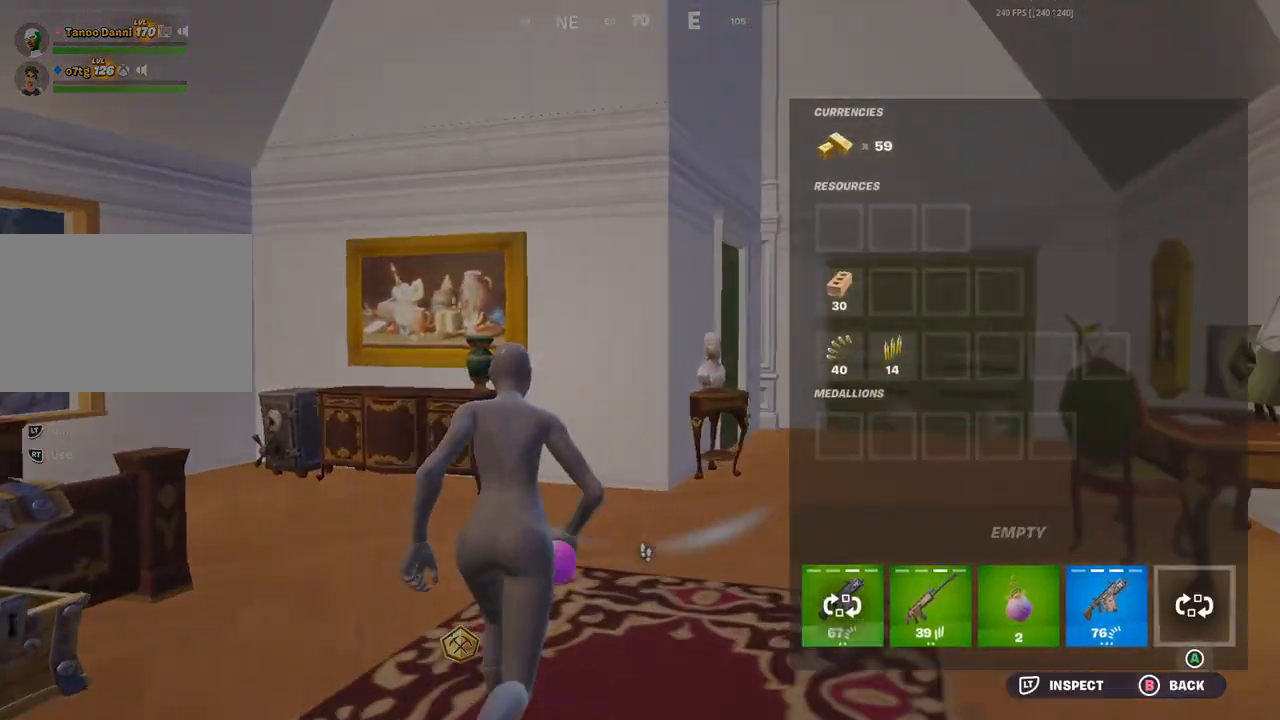
{"buttons": [], "left_stick": "up", "right_stick": "center", "events": [[17, "DPAD_LEFT", "up"], [67, "A", "down"], [150, "A", "up"], [250, "DPAD_LEFT", "down"], [333, "DPAD_LEFT", "up"], [400, "A", "down"], [467, "A", "up"]]}
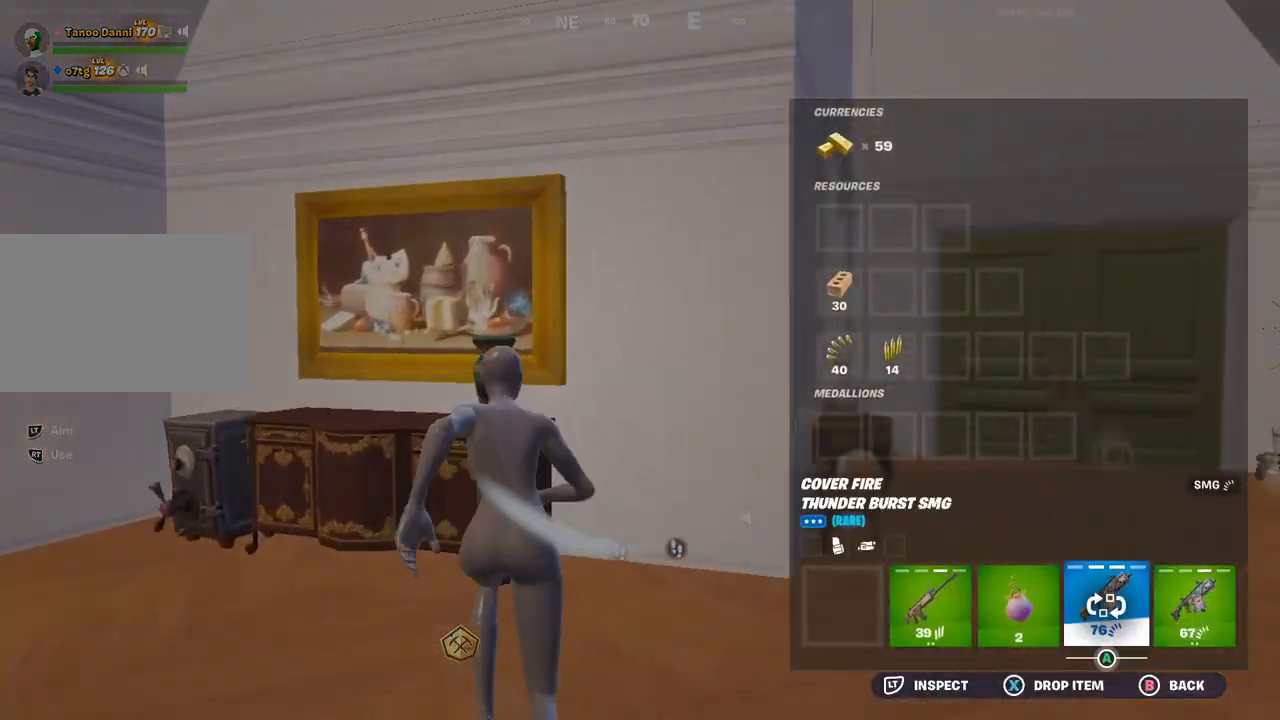
{"buttons": [], "left_stick": "center", "right_stick": "center", "events": [[100, "B", "down"], [150, "B", "up"], [150, "left_stick", "right"], [333, "left_stick", "center"], [433, "A", "down"], [500, "A", "up"]]}
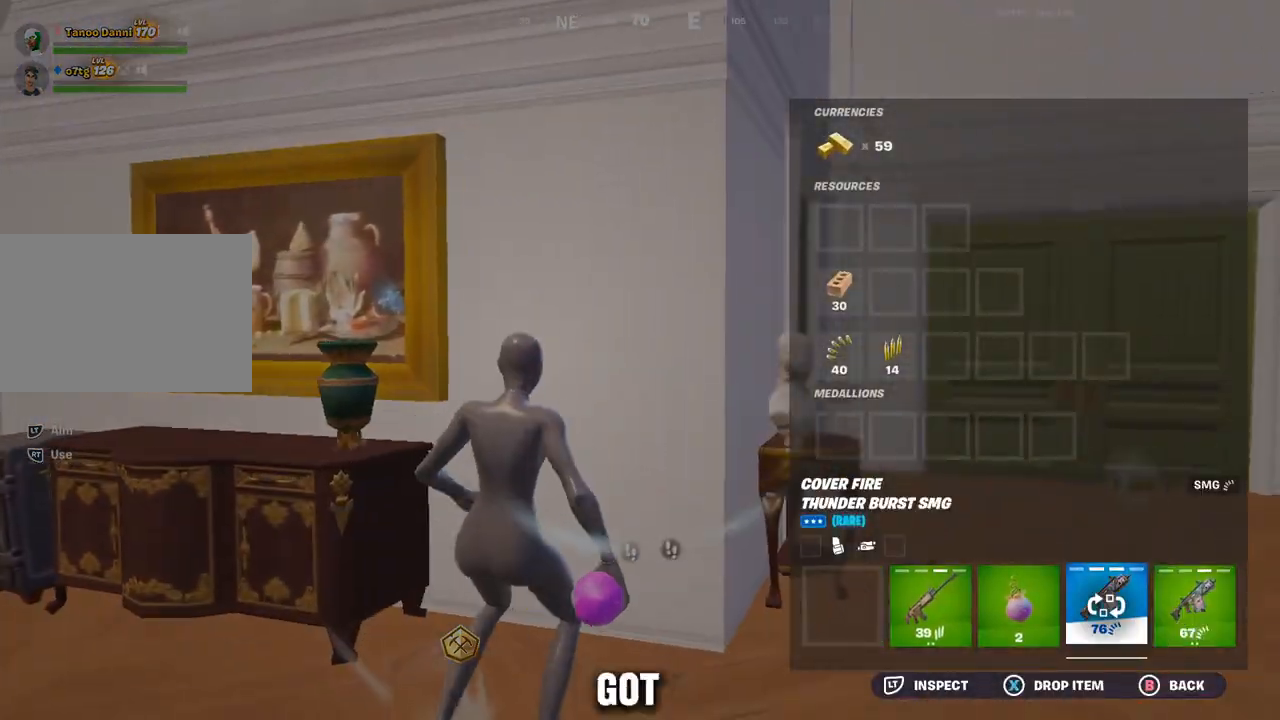
{"buttons": [], "left_stick": "center", "right_stick": "center", "events": [[50, "DPAD_LEFT", "down"], [117, "DPAD_LEFT", "up"], [183, "DPAD_LEFT", "down"], [250, "DPAD_LEFT", "up"], [300, "DPAD_LEFT", "down"], [383, "DPAD_LEFT", "up"], [417, "A", "down"], [450, "A", "up"]]}
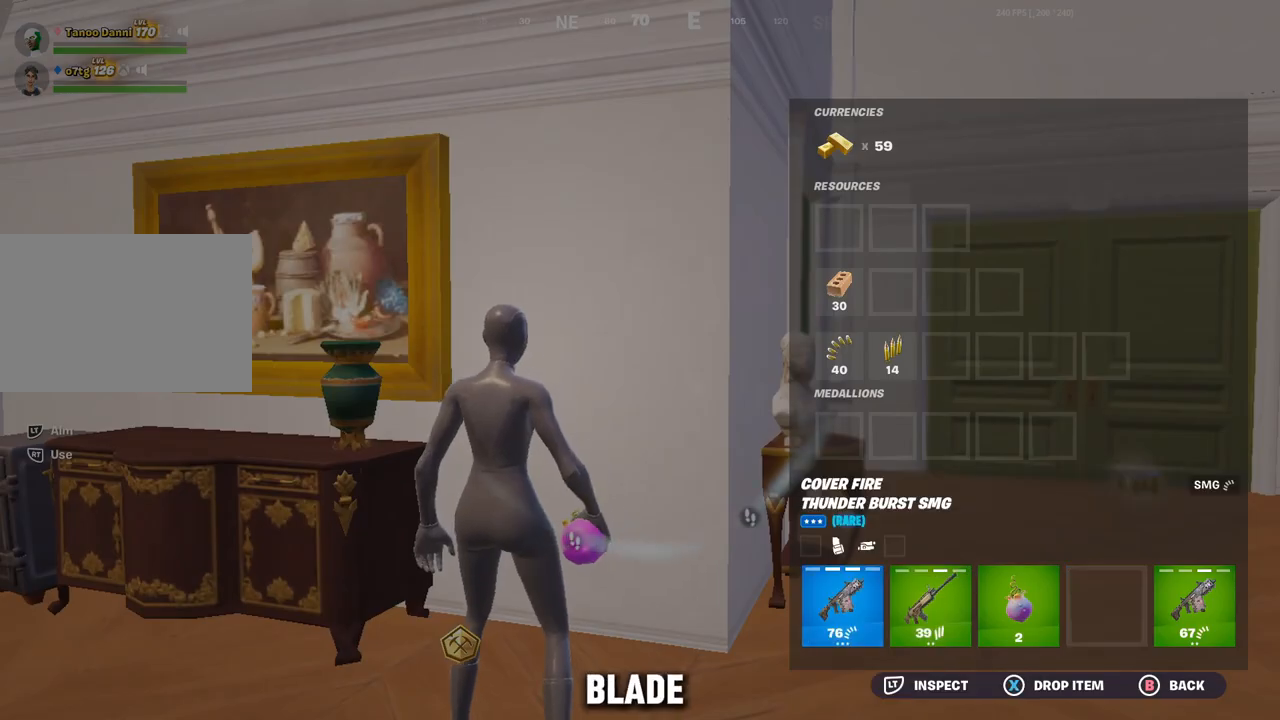
{"buttons": ["R2"], "left_stick": "up-right", "right_stick": "center", "events": [[33, "B", "down"], [33, "left_stick", "right"], [83, "B", "up"], [200, "right_stick", "down-right"], [233, "left_stick", "up-right"], [350, "R2", "down"], [367, "right_stick", "center"], [433, "R2", "up"], [483, "R2", "down"]]}
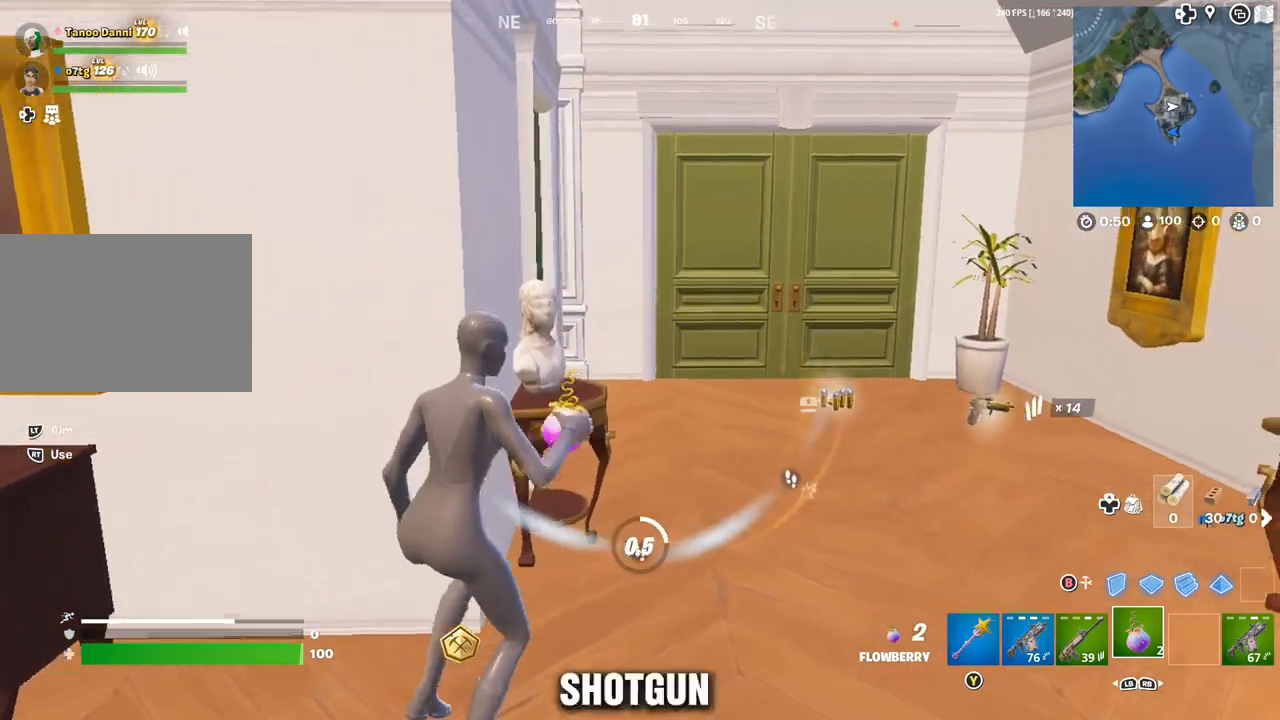
{"buttons": ["L3"], "left_stick": "up-left", "right_stick": "down", "events": [[50, "R2", "up"], [133, "R2", "down"], [217, "R2", "up"], [250, "right_stick", "down-right"], [383, "right_stick", "down"], [450, "left_stick", "up-left"], [467, "L3", "down"]]}
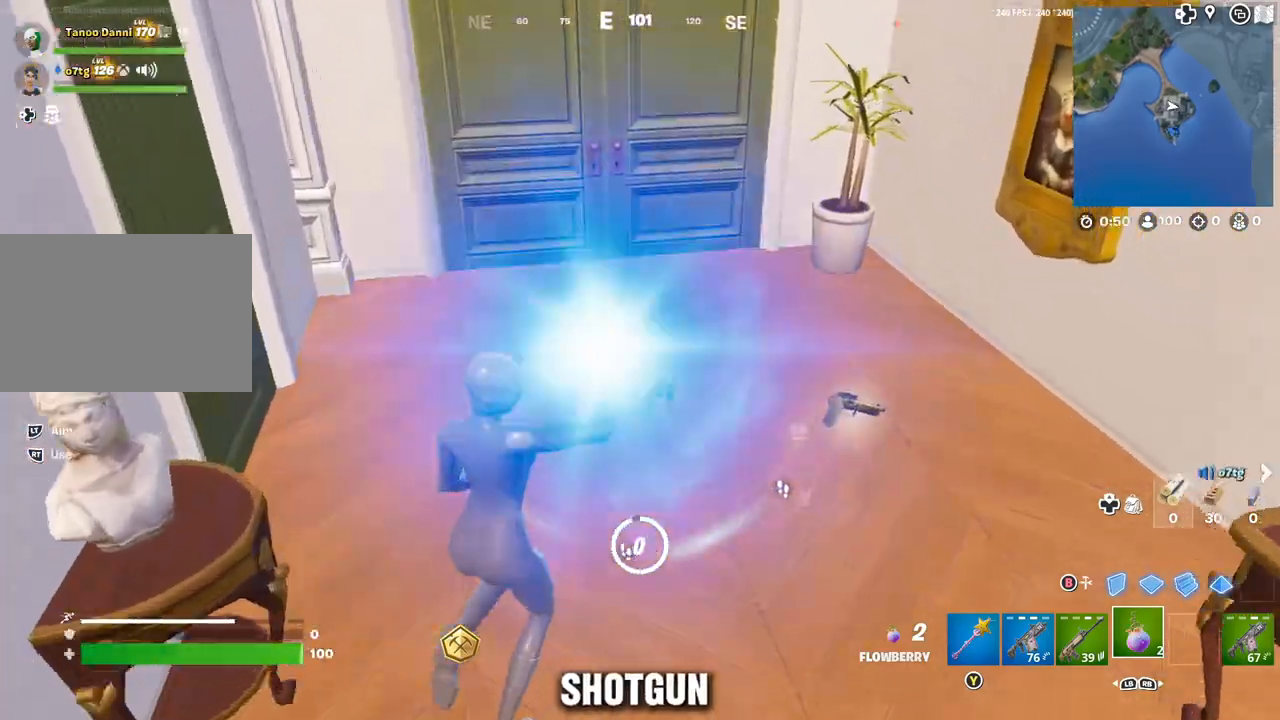
{"buttons": [], "left_stick": "down", "right_stick": "left", "events": [[17, "right_stick", "center"], [67, "L3", "up"], [200, "right_stick", "left"], [217, "left_stick", "up-right"], [400, "R2", "down"], [417, "left_stick", "down"], [483, "R2", "up"]]}
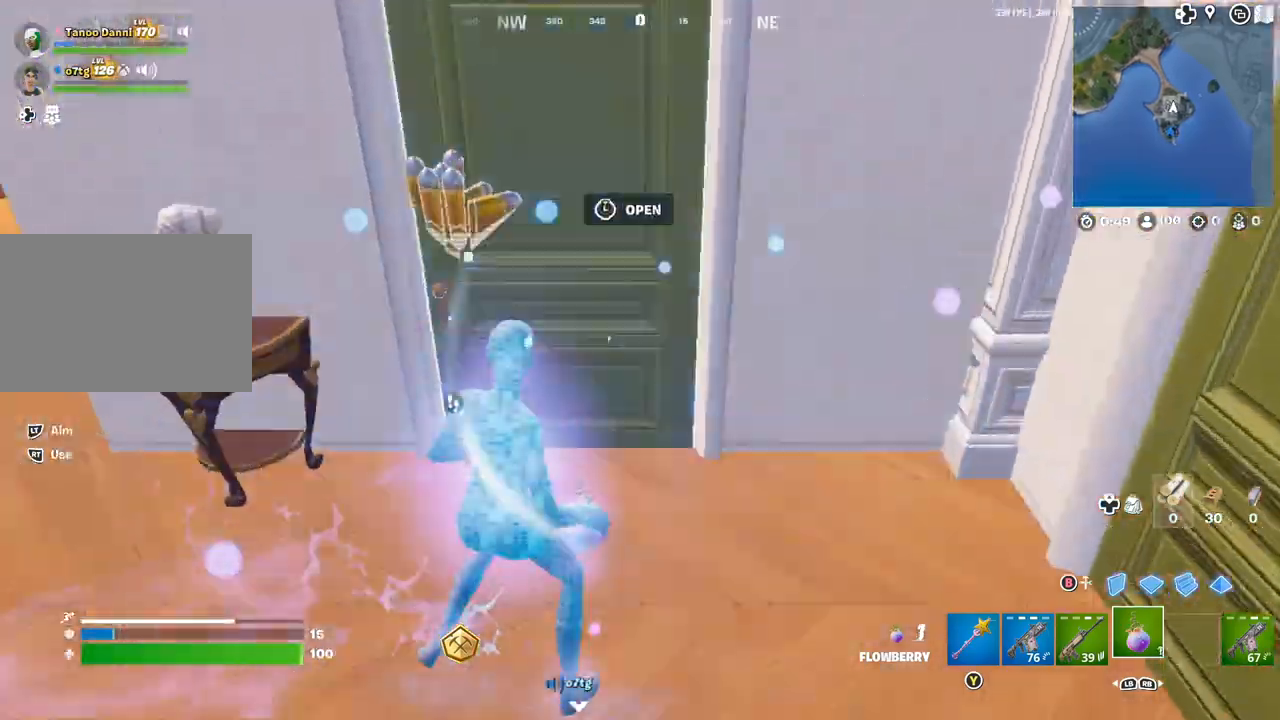
{"buttons": [], "left_stick": "left", "right_stick": "center", "events": [[50, "R2", "down"], [83, "left_stick", "up-right"], [133, "R2", "up"], [150, "right_stick", "up-left"], [217, "R2", "down"], [267, "left_stick", "left"], [300, "R2", "up"], [317, "right_stick", "center"], [367, "R2", "down"], [367, "left_stick", "up-right"], [467, "R2", "up"], [467, "left_stick", "left"]]}
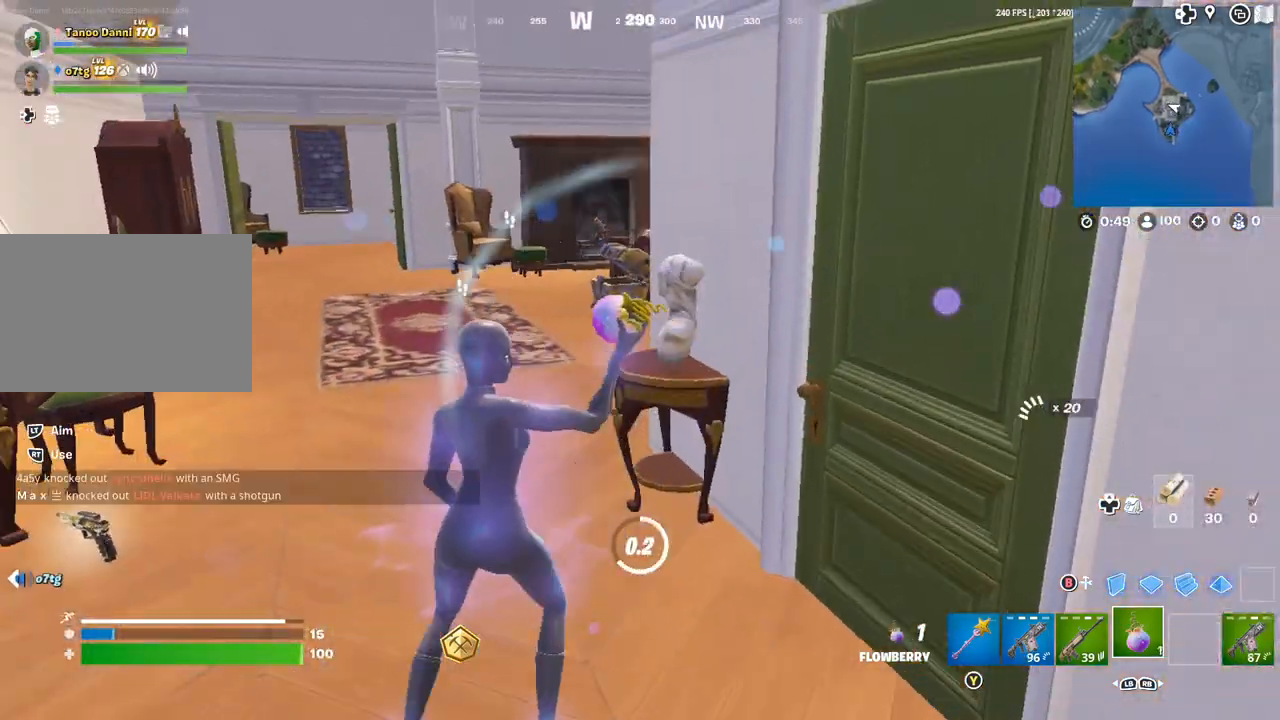
{"buttons": [], "left_stick": "right", "right_stick": "right", "events": [[50, "left_stick", "center"], [183, "left_stick", "down"], [183, "right_stick", "right"], [250, "left_stick", "down-right"], [483, "left_stick", "right"]]}
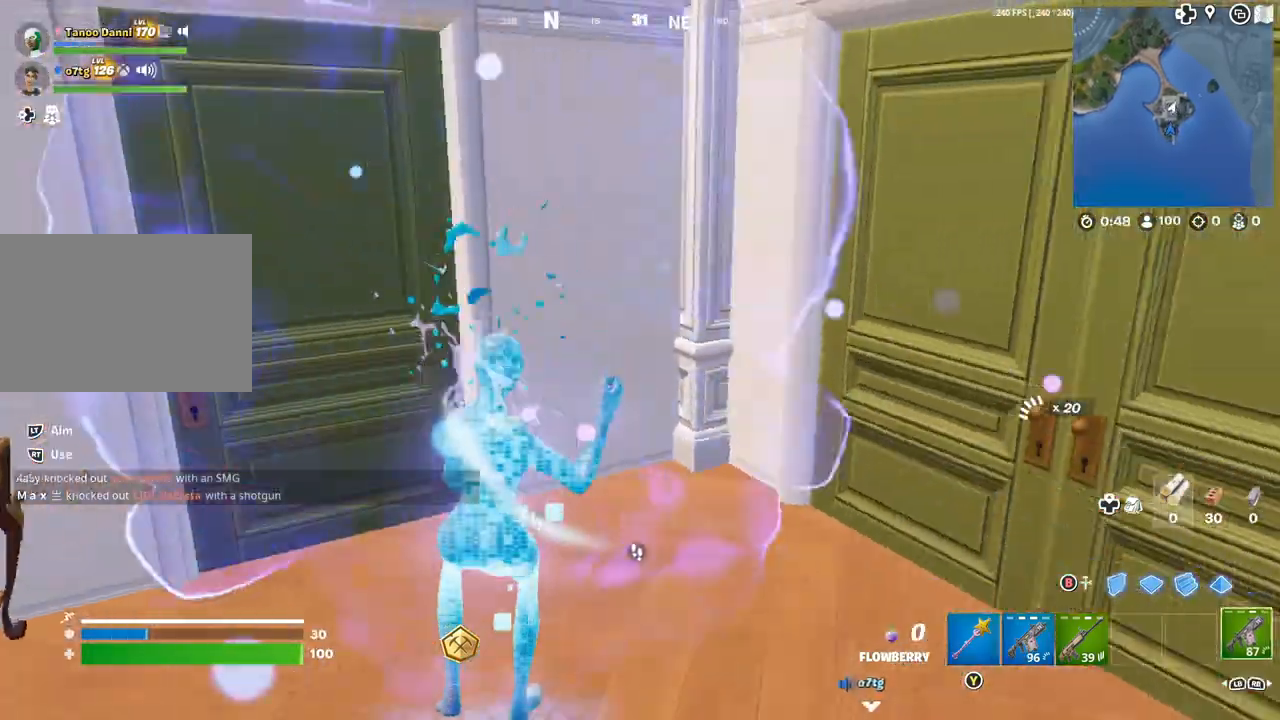
{"buttons": [], "left_stick": "up-right", "right_stick": "center", "events": [[117, "left_stick", "up"], [133, "right_stick", "center"], [150, "L3", "down"], [233, "L3", "up"], [250, "left_stick", "up-right"], [317, "L1", "down"], [417, "L1", "up"]]}
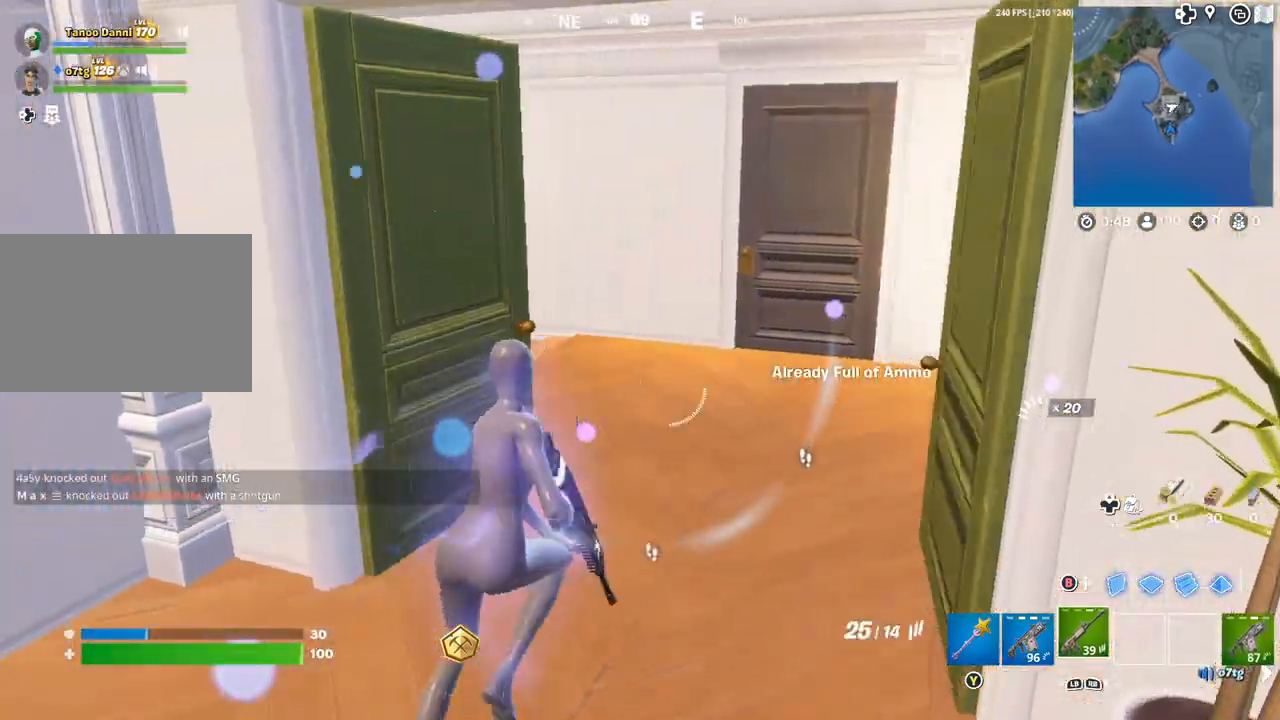
{"buttons": [], "left_stick": "up-right", "right_stick": "left", "events": [[200, "DPAD_RIGHT", "down"], [250, "right_stick", "down-left"], [283, "DPAD_RIGHT", "up"], [433, "right_stick", "left"]]}
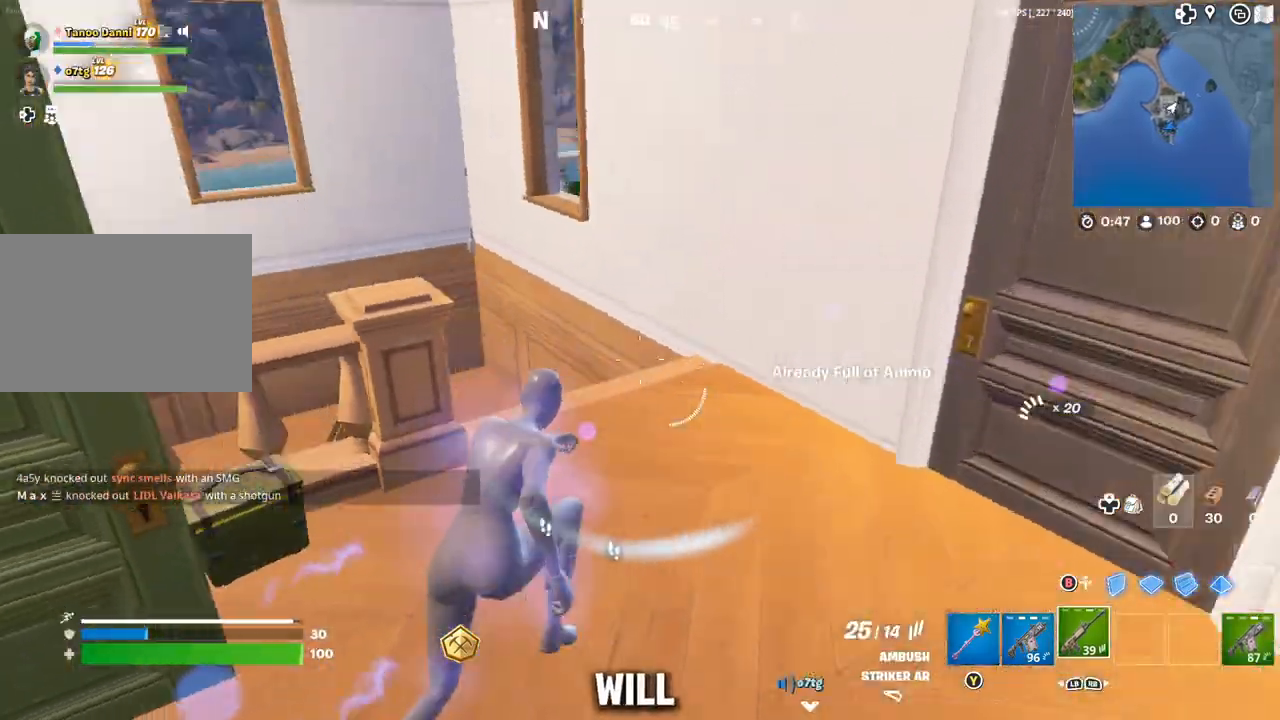
{"buttons": [], "left_stick": "down-right", "right_stick": "left", "events": [[483, "left_stick", "down-right"]]}
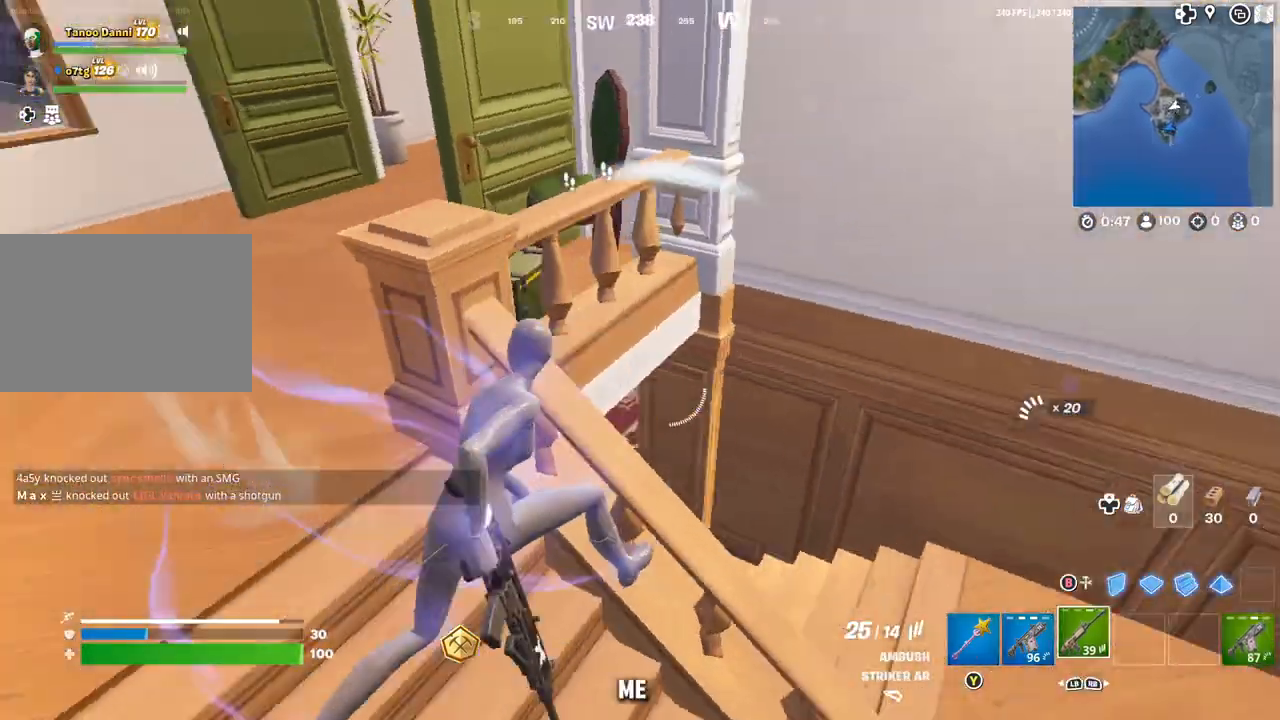
{"buttons": ["L2"], "left_stick": "down-right", "right_stick": "up", "events": [[67, "right_stick", "up-left"], [333, "R3", "down"], [333, "right_stick", "center"], [400, "L2", "down"], [417, "R3", "up"], [450, "right_stick", "up"]]}
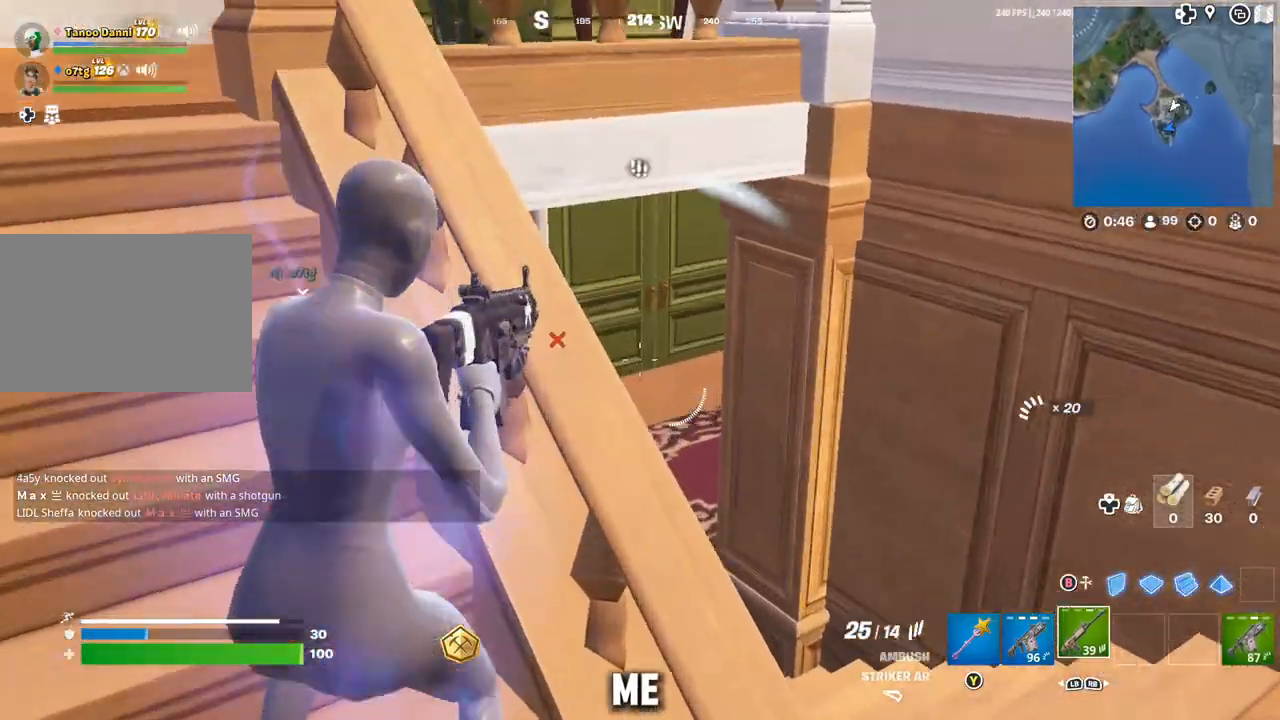
{"buttons": ["L2"], "left_stick": "right", "right_stick": "up-left", "events": [[233, "right_stick", "up-left"], [500, "left_stick", "right"]]}
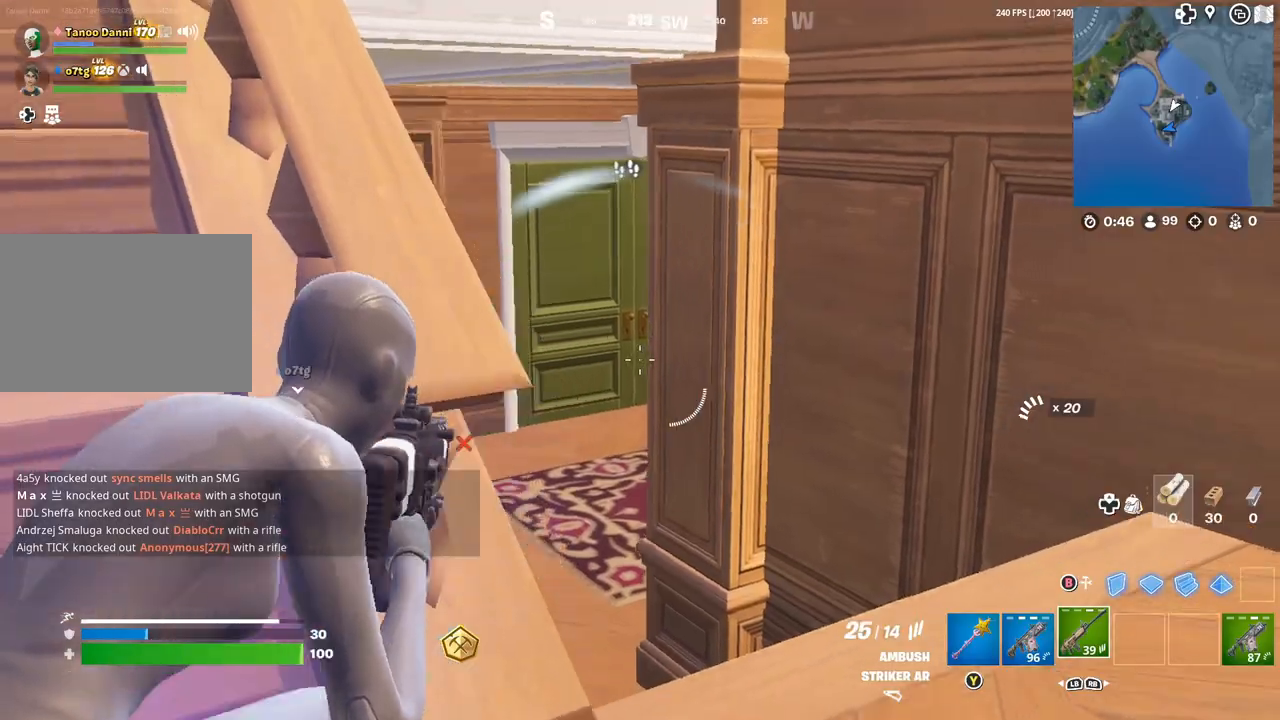
{"buttons": [], "left_stick": "up", "right_stick": "center", "events": [[67, "right_stick", "left"], [100, "L2", "up"], [133, "R3", "down"], [167, "left_stick", "up-right"], [250, "R3", "up"], [283, "right_stick", "down-left"], [300, "DPAD_RIGHT", "down"], [400, "DPAD_RIGHT", "up"], [400, "right_stick", "center"], [500, "left_stick", "up"]]}
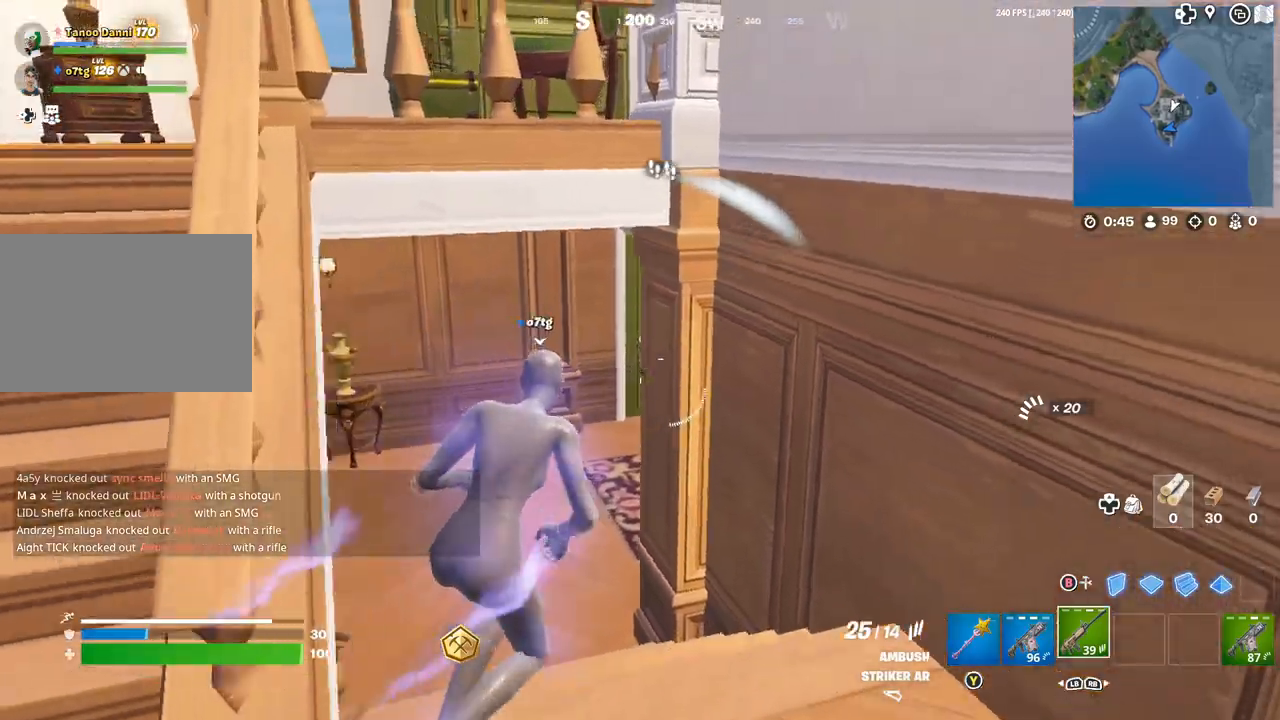
{"buttons": [], "left_stick": "up-left", "right_stick": "center", "events": [[217, "left_stick", "up-left"]]}
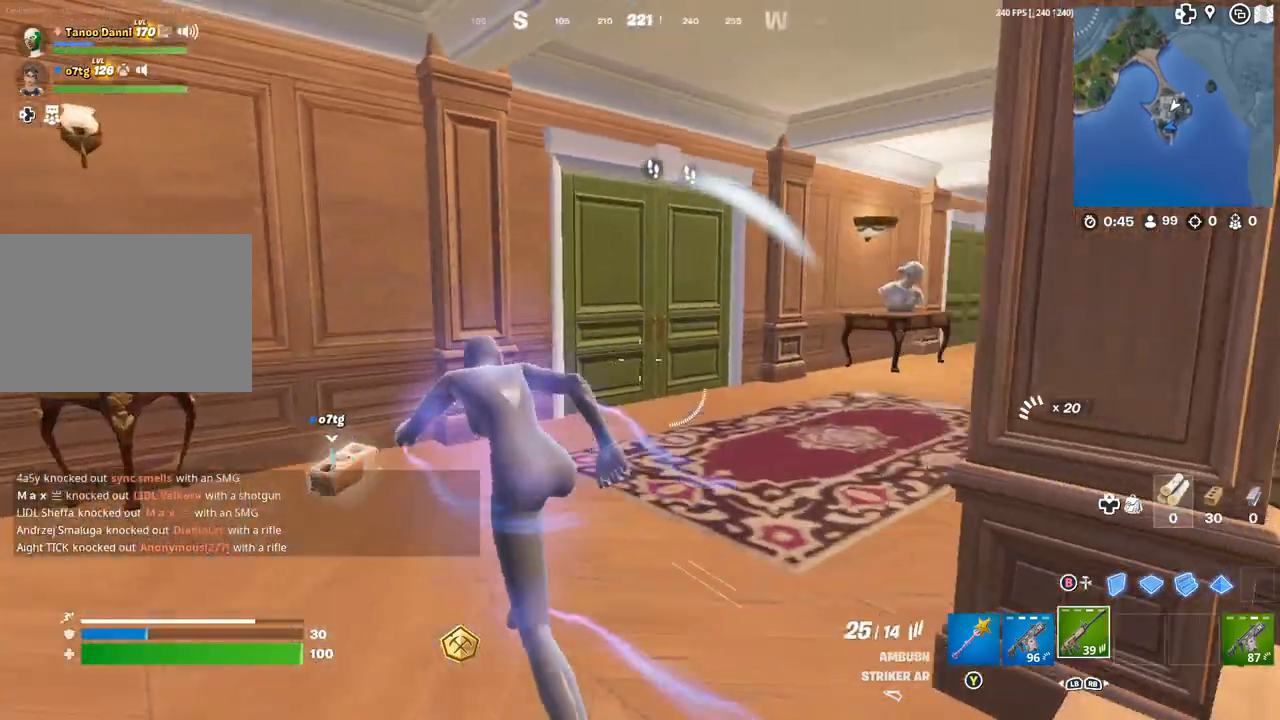
{"buttons": [], "left_stick": "left", "right_stick": "left", "events": [[183, "left_stick", "up"], [383, "left_stick", "up-left"], [383, "right_stick", "left"], [400, "L3", "down"], [483, "L3", "up"], [483, "left_stick", "left"]]}
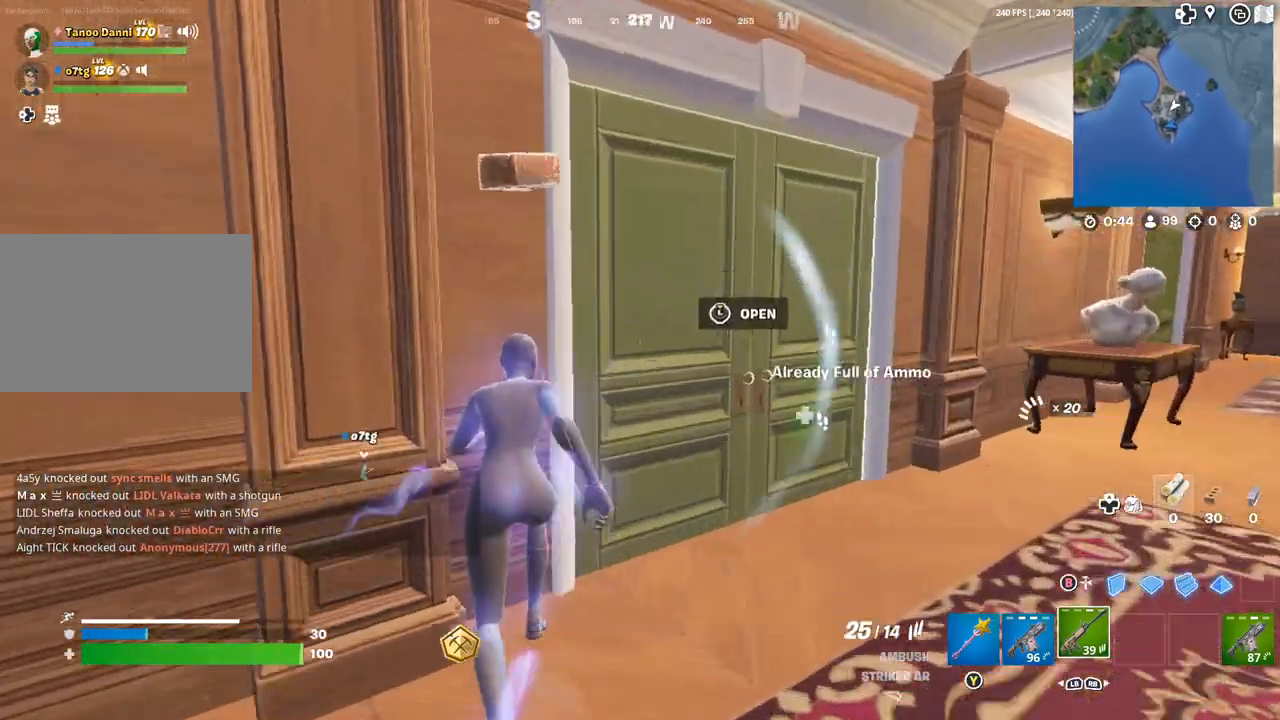
{"buttons": [], "left_stick": "down-left", "right_stick": "center", "events": [[17, "right_stick", "center"], [33, "left_stick", "down-left"], [100, "left_stick", "down-right"], [333, "L3", "down"], [433, "L3", "up"], [433, "left_stick", "down-left"]]}